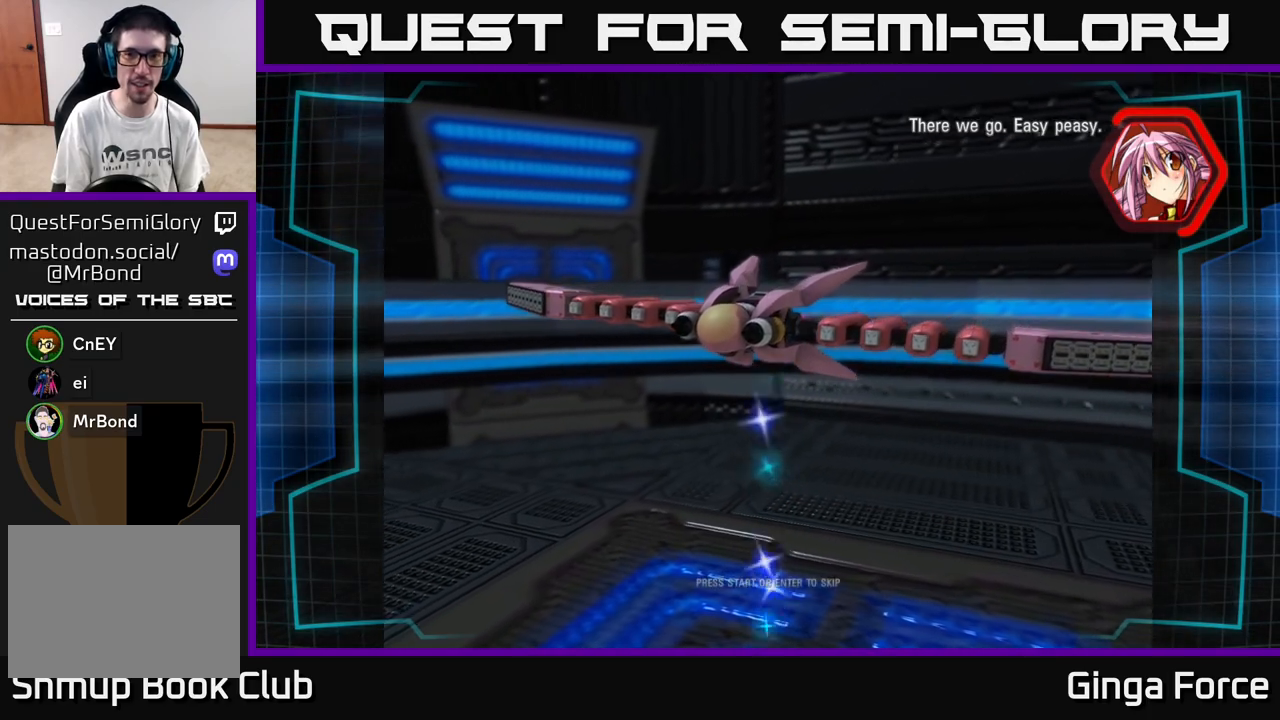
Gameplay with a controller (Xbox layout); each line is a JSON object with the inputs held at the frame after it. "events" lists button and stick changes between this image and that frame as [ms after this image, input, new state], when the widget could be followed in between. Not read: right_stick.
{"buttons": [], "left_stick": "center", "events": [[100, "START", "down"], [250, "START", "up"]]}
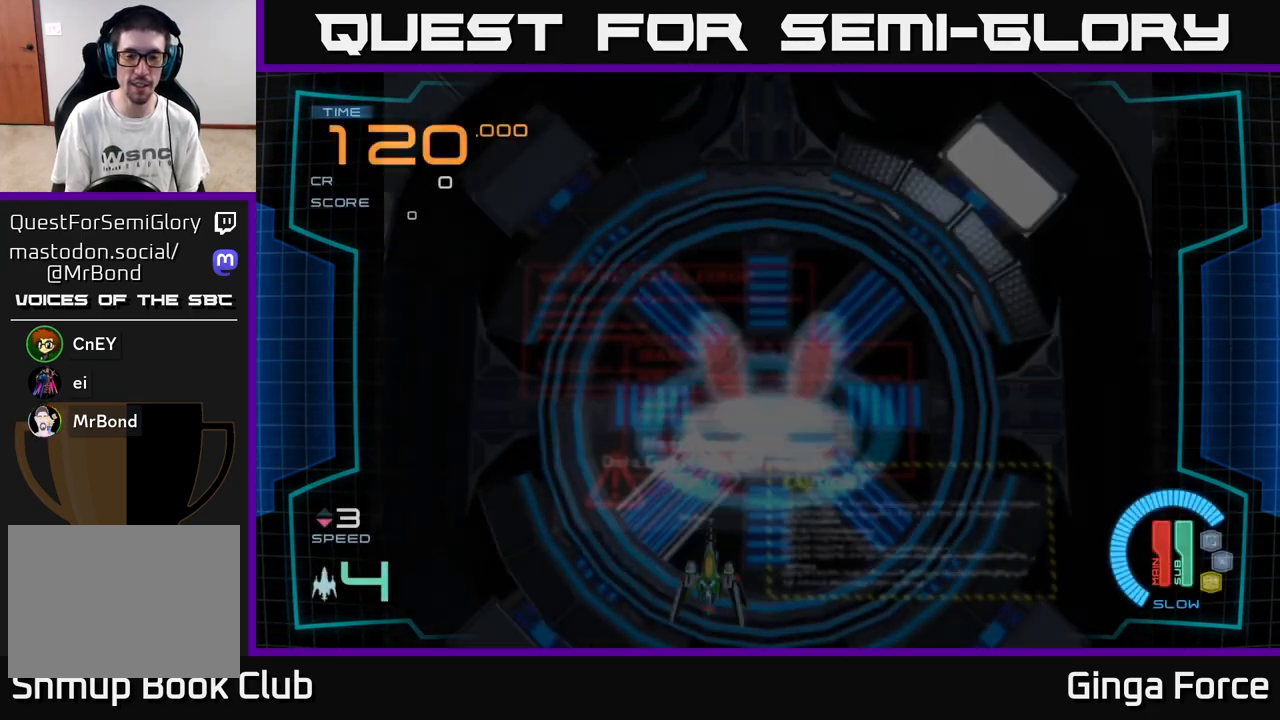
{"buttons": [], "left_stick": "center", "events": []}
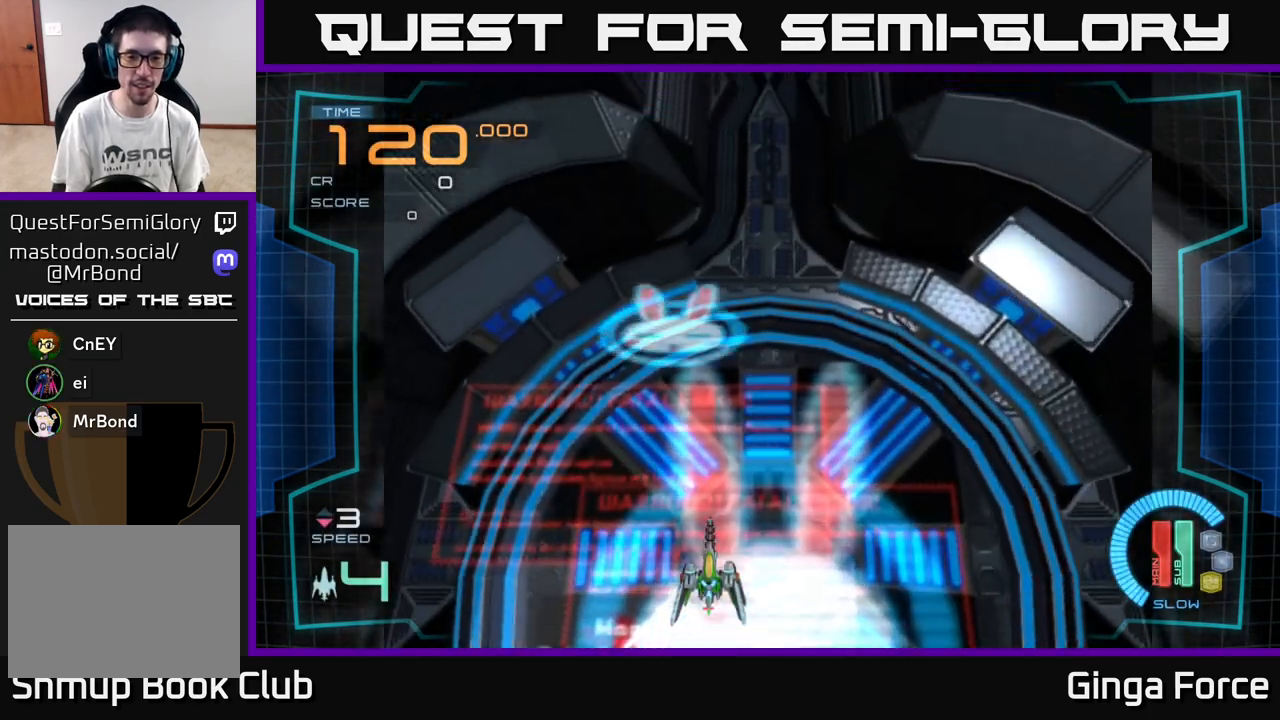
{"buttons": [], "left_stick": "up", "events": [[183, "left_stick", "right"], [483, "left_stick", "up"]]}
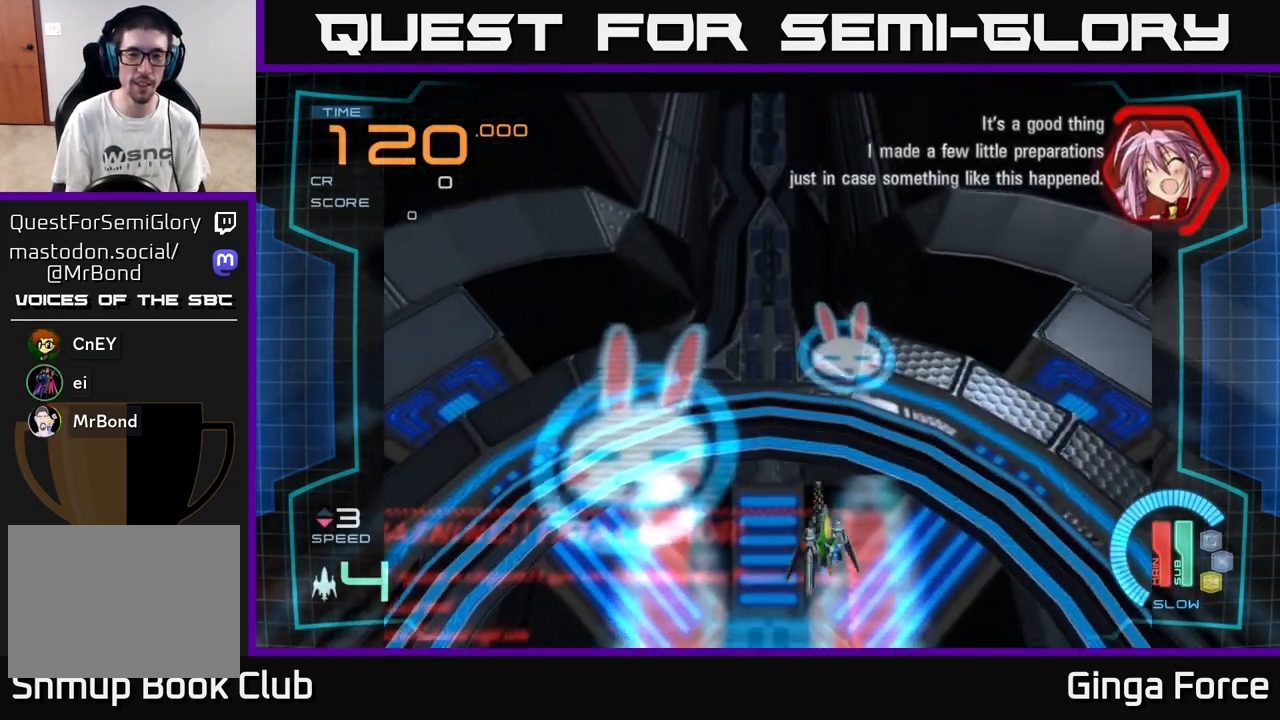
{"buttons": [], "left_stick": "center", "events": [[217, "left_stick", "center"]]}
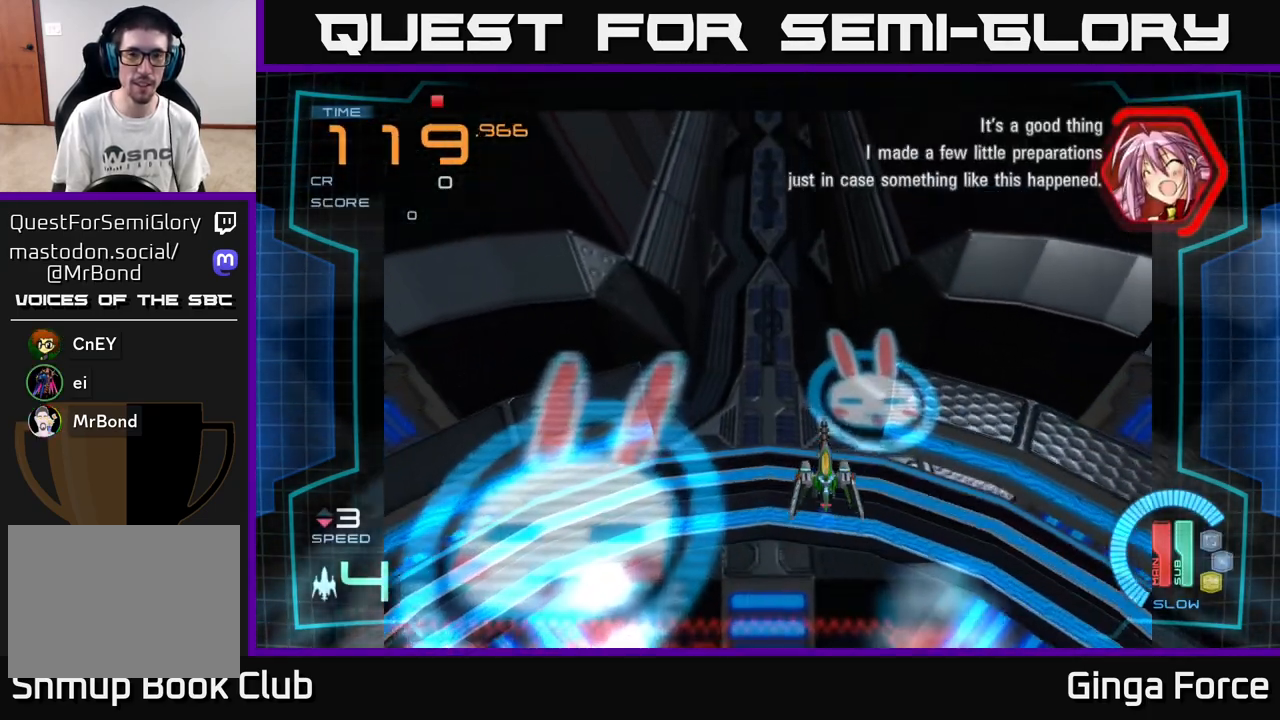
{"buttons": ["A"], "left_stick": "center", "events": [[150, "left_stick", "down-left"], [333, "left_stick", "center"], [500, "A", "down"]]}
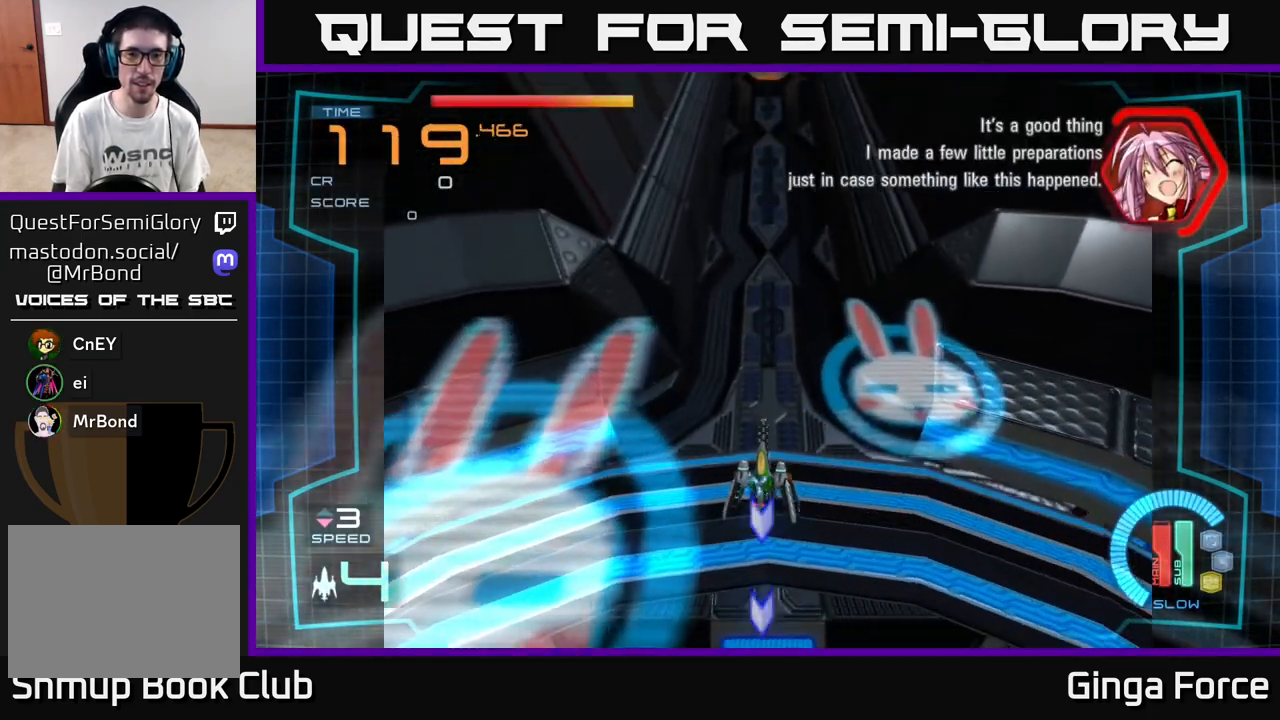
{"buttons": [], "left_stick": "up", "events": [[267, "left_stick", "up"], [383, "A", "up"]]}
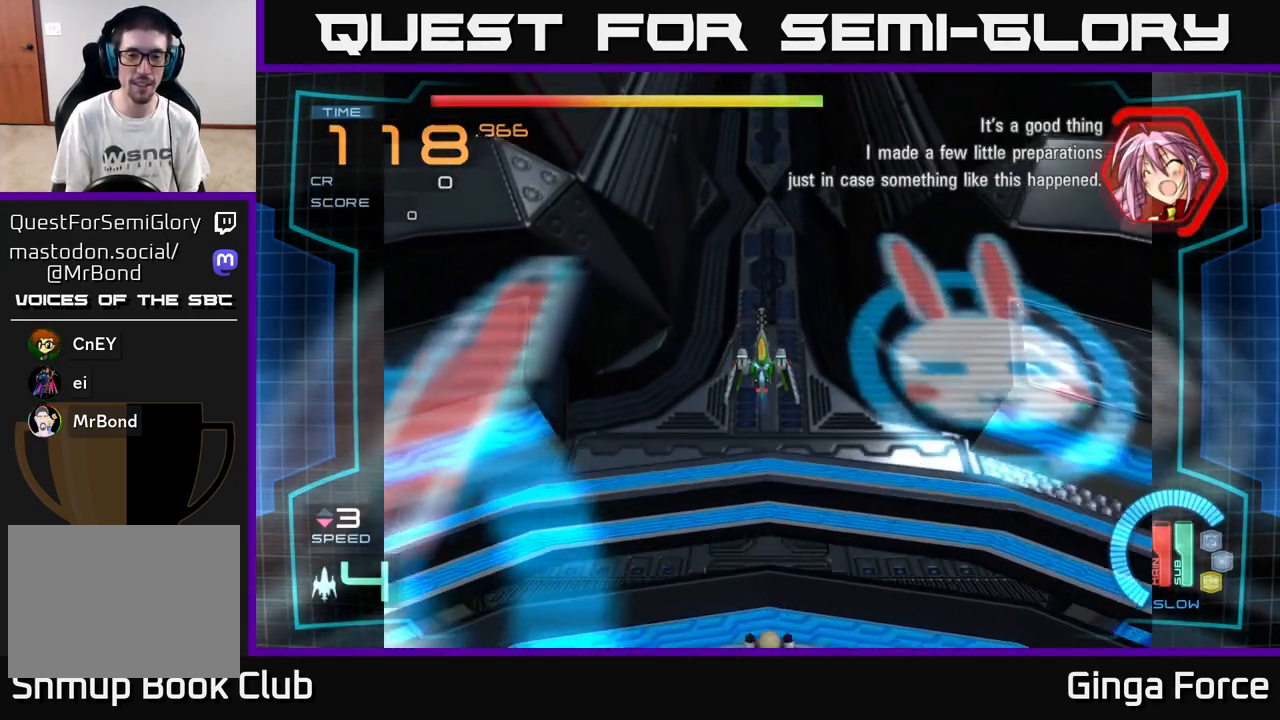
{"buttons": [], "left_stick": "down", "events": [[417, "left_stick", "down"]]}
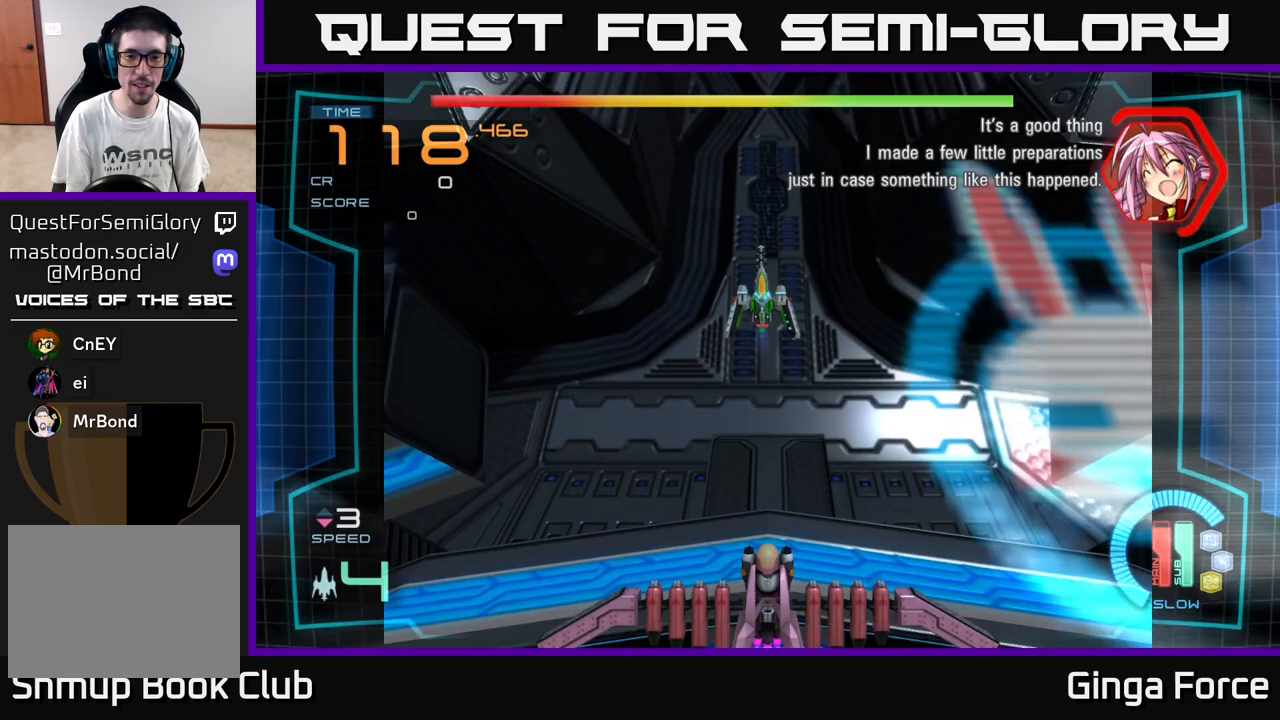
{"buttons": ["A"], "left_stick": "down", "events": [[317, "A", "down"]]}
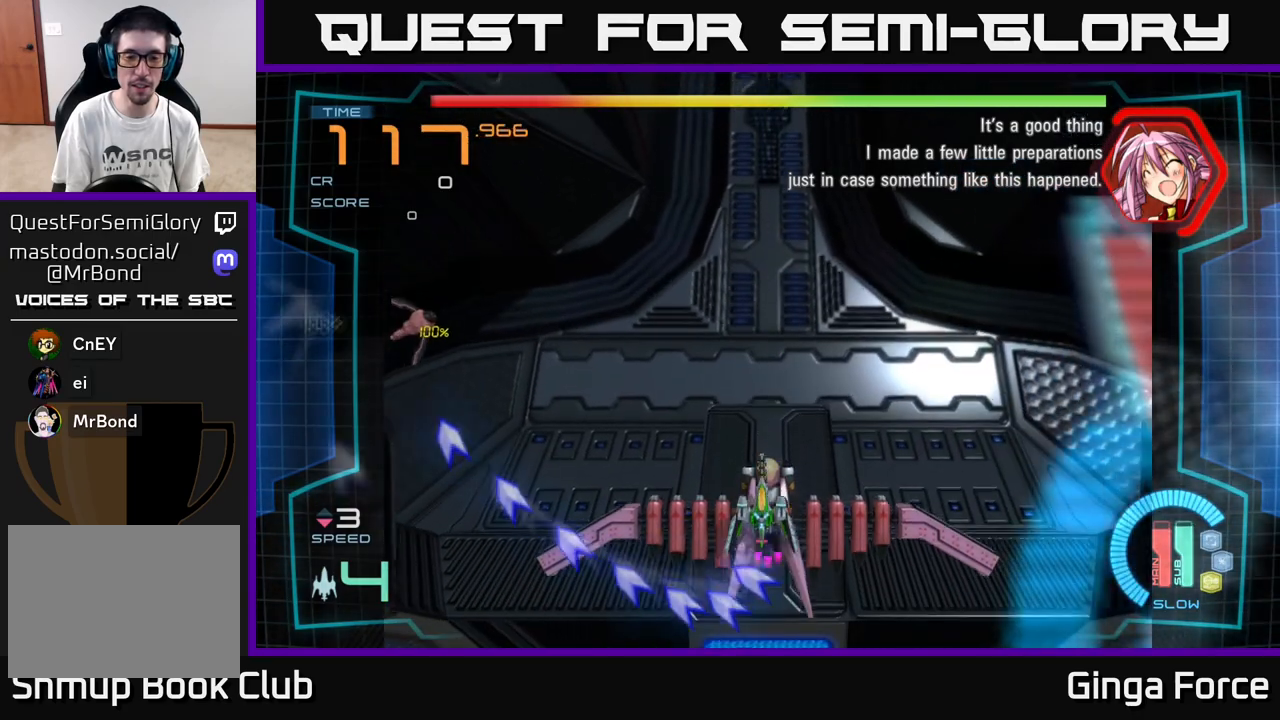
{"buttons": ["A"], "left_stick": "left", "events": [[217, "left_stick", "left"]]}
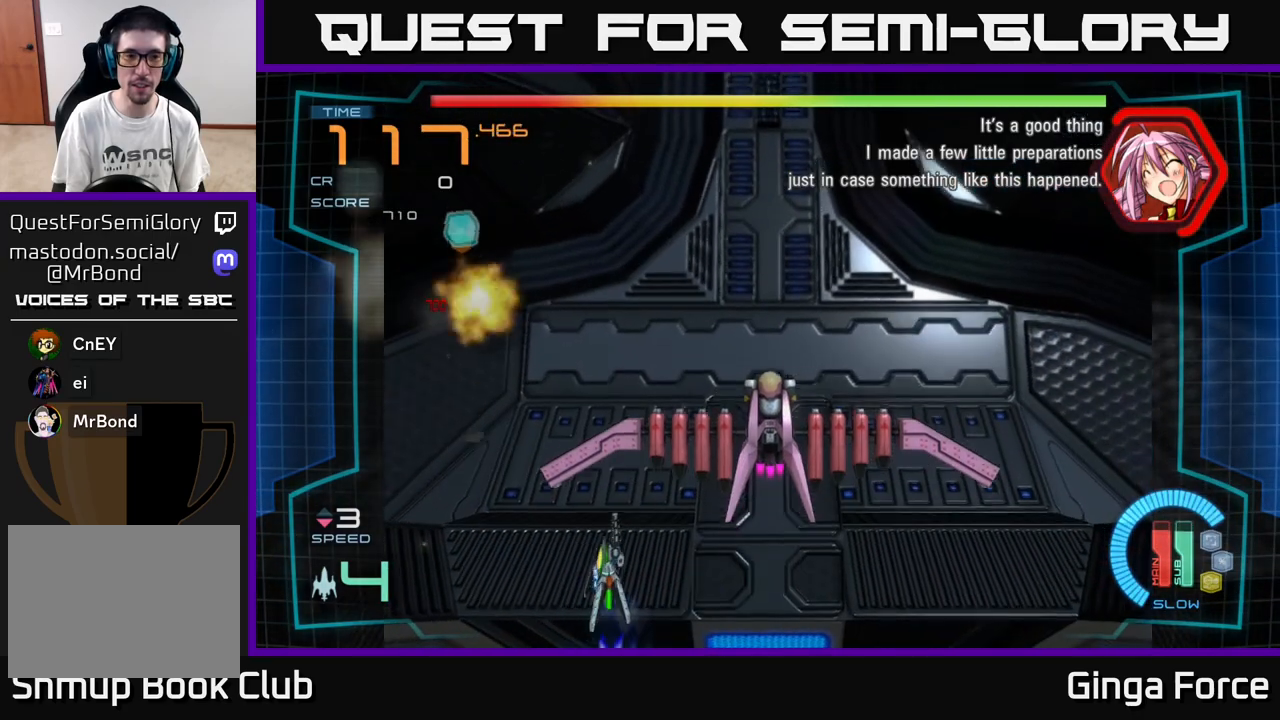
{"buttons": [], "left_stick": "up-left", "events": [[133, "left_stick", "up-left"], [350, "A", "up"]]}
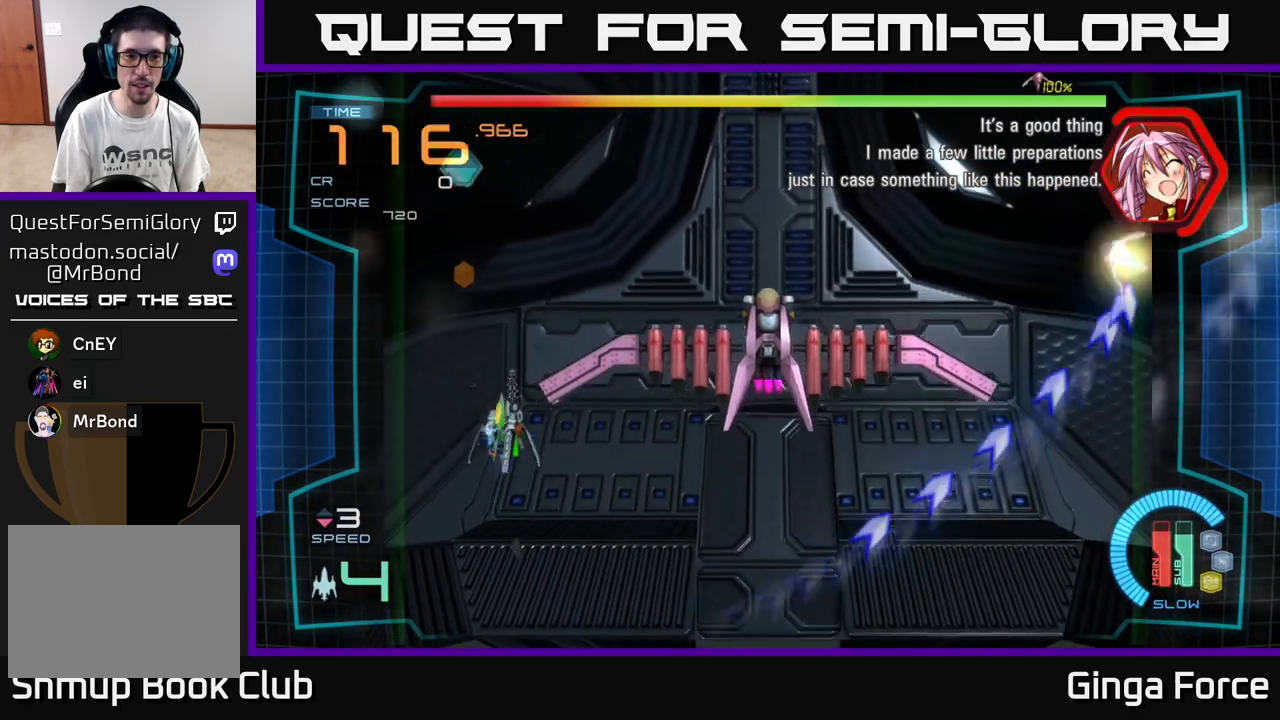
{"buttons": ["A"], "left_stick": "up-left", "events": [[17, "left_stick", "up"], [250, "left_stick", "up-left"], [367, "A", "down"]]}
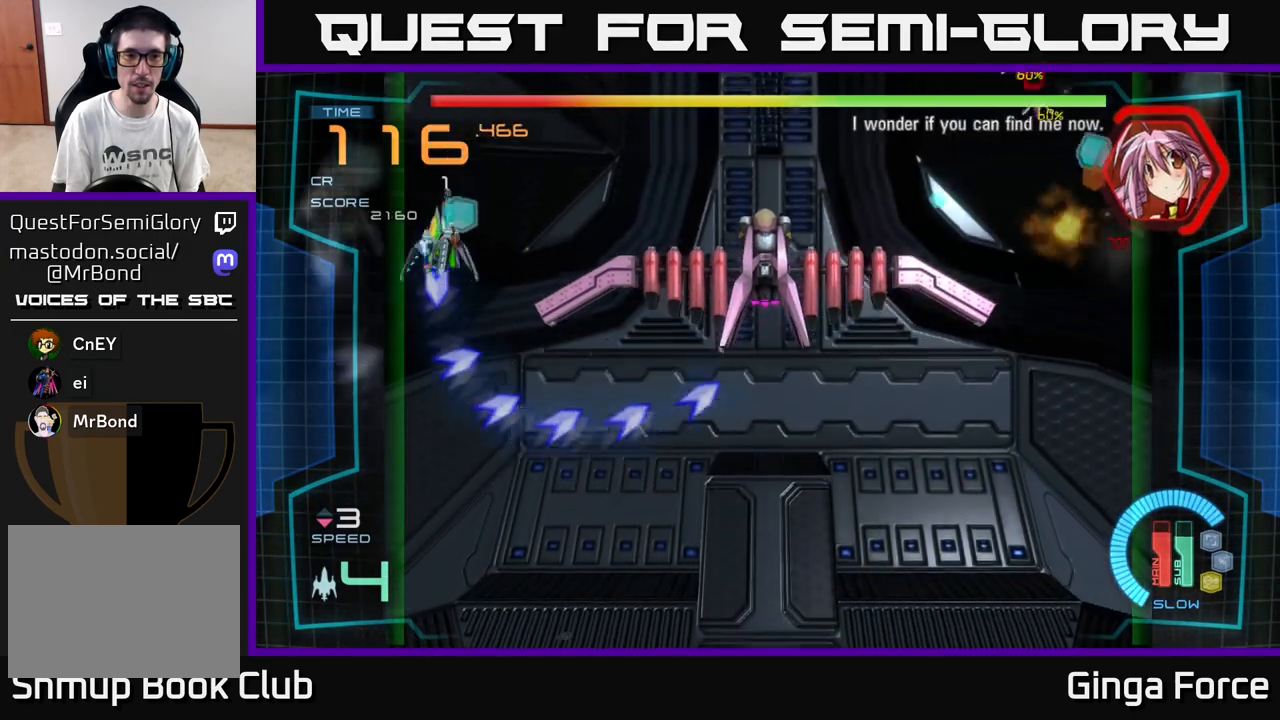
{"buttons": ["A"], "left_stick": "down-right", "events": [[83, "left_stick", "up-right"], [167, "left_stick", "down-right"]]}
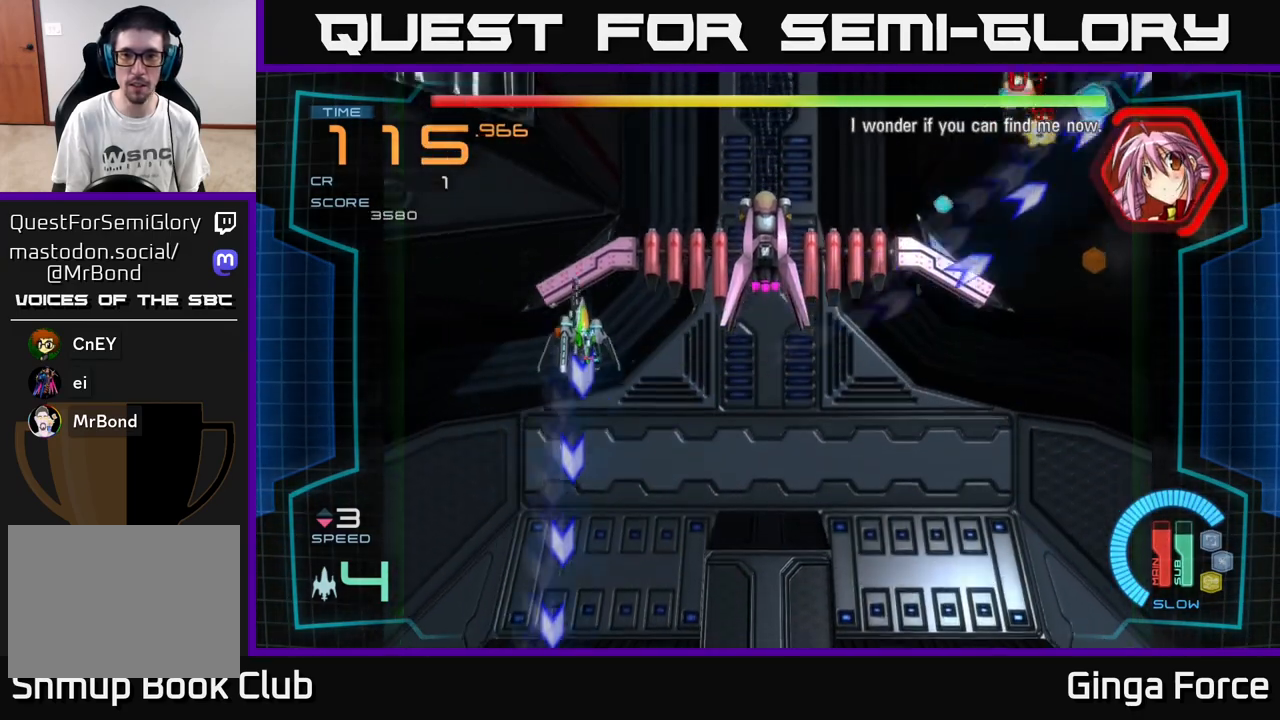
{"buttons": [], "left_stick": "right", "events": [[333, "left_stick", "right"], [367, "A", "up"]]}
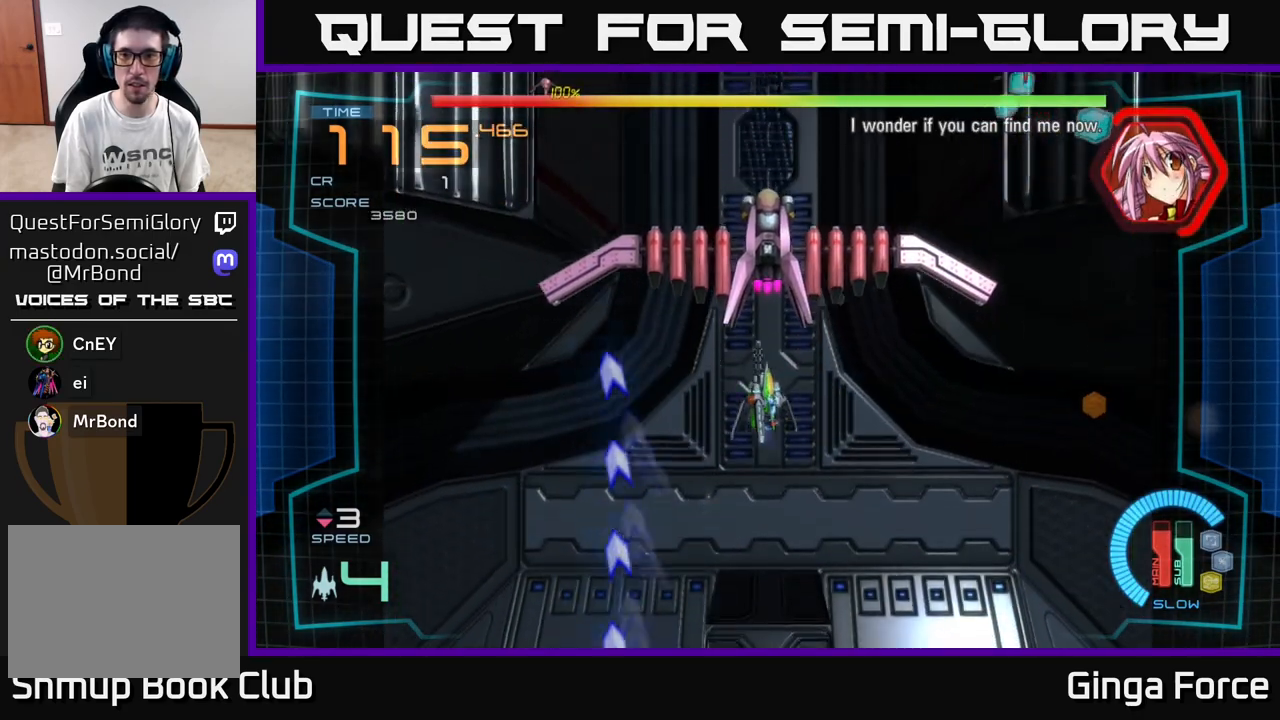
{"buttons": [], "left_stick": "right", "events": [[133, "left_stick", "down-right"], [333, "left_stick", "right"]]}
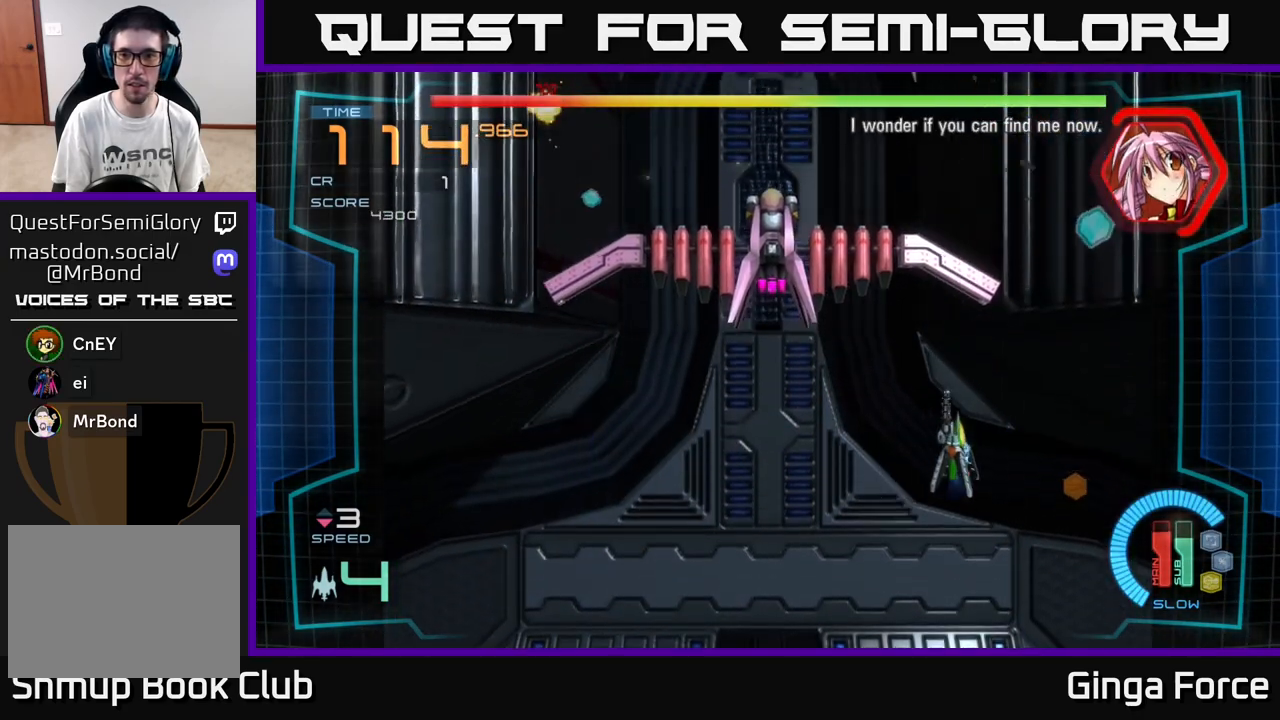
{"buttons": [], "left_stick": "up-left", "events": [[83, "left_stick", "up-right"], [400, "left_stick", "up-left"]]}
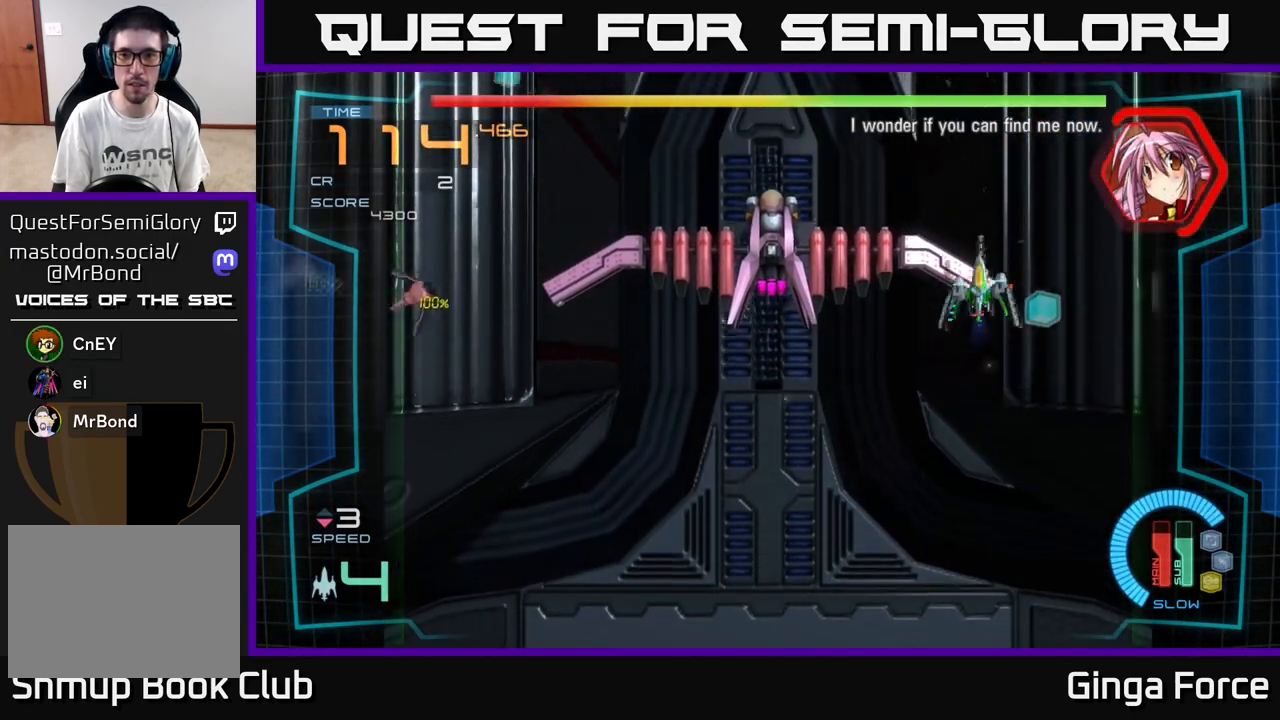
{"buttons": ["A"], "left_stick": "down-left", "events": [[150, "left_stick", "right"], [333, "left_stick", "down-left"], [433, "A", "down"]]}
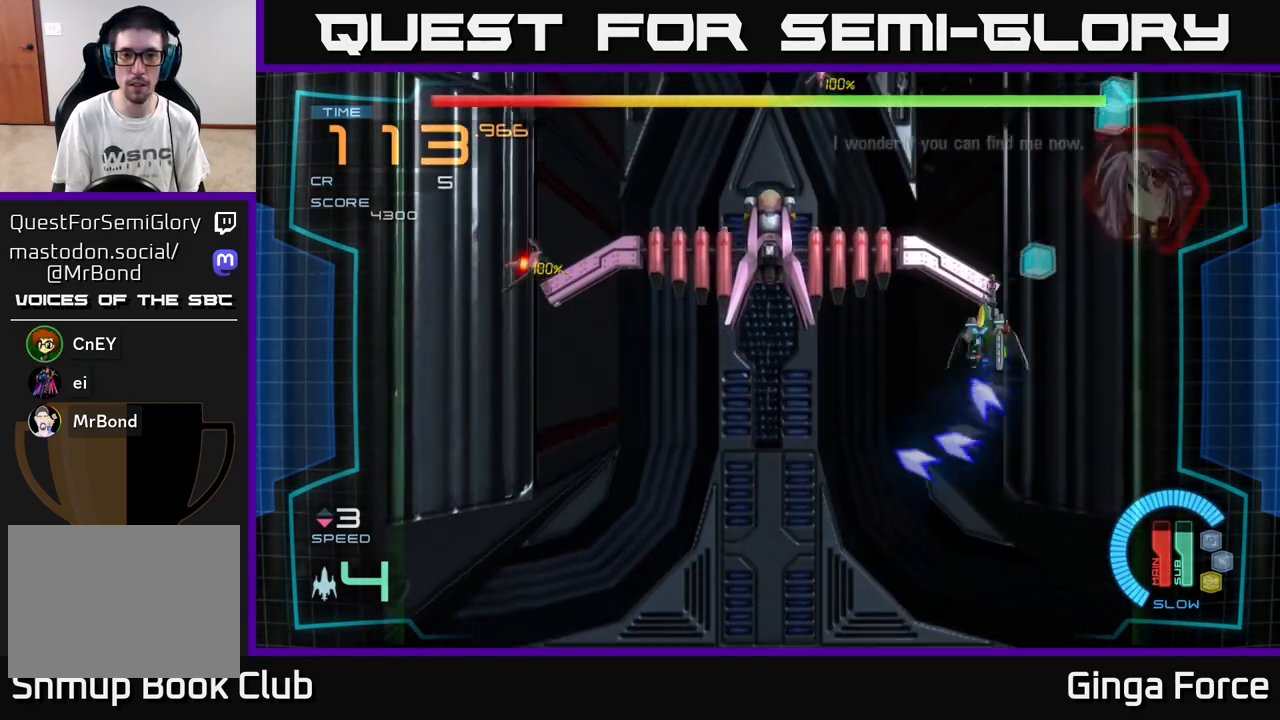
{"buttons": ["A"], "left_stick": "left", "events": [[233, "left_stick", "left"]]}
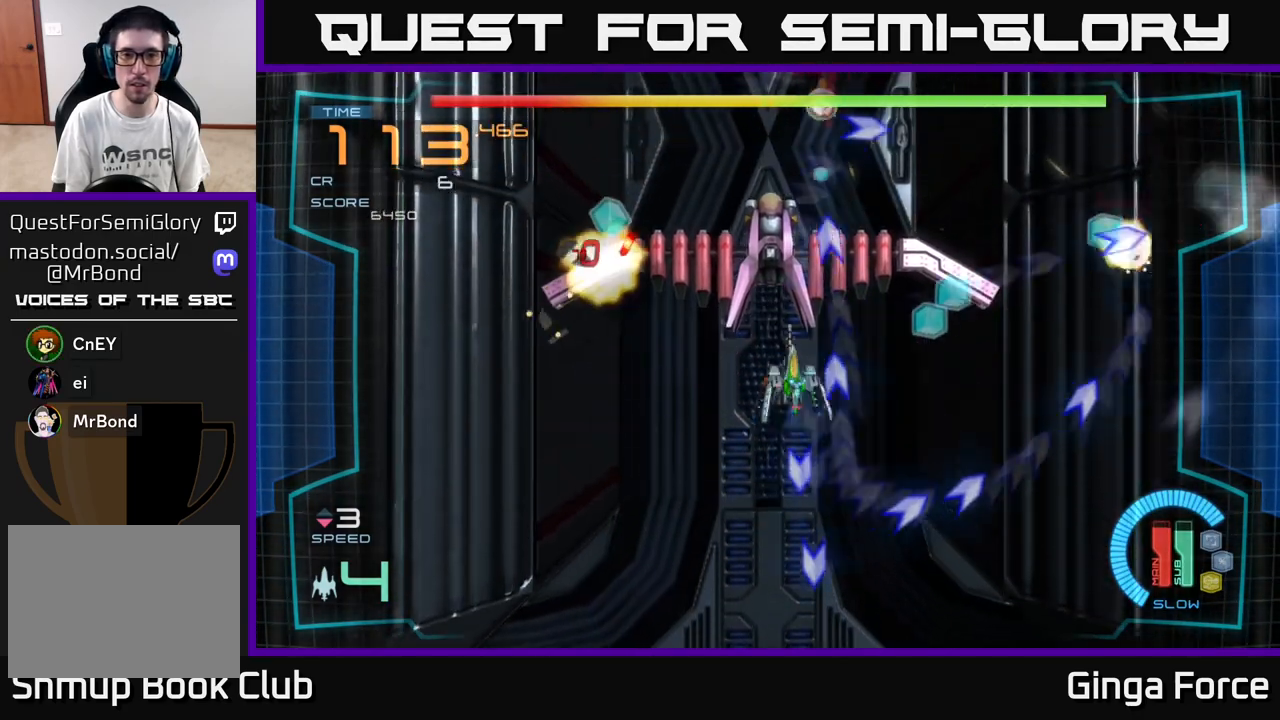
{"buttons": ["A"], "left_stick": "center", "events": [[500, "left_stick", "center"]]}
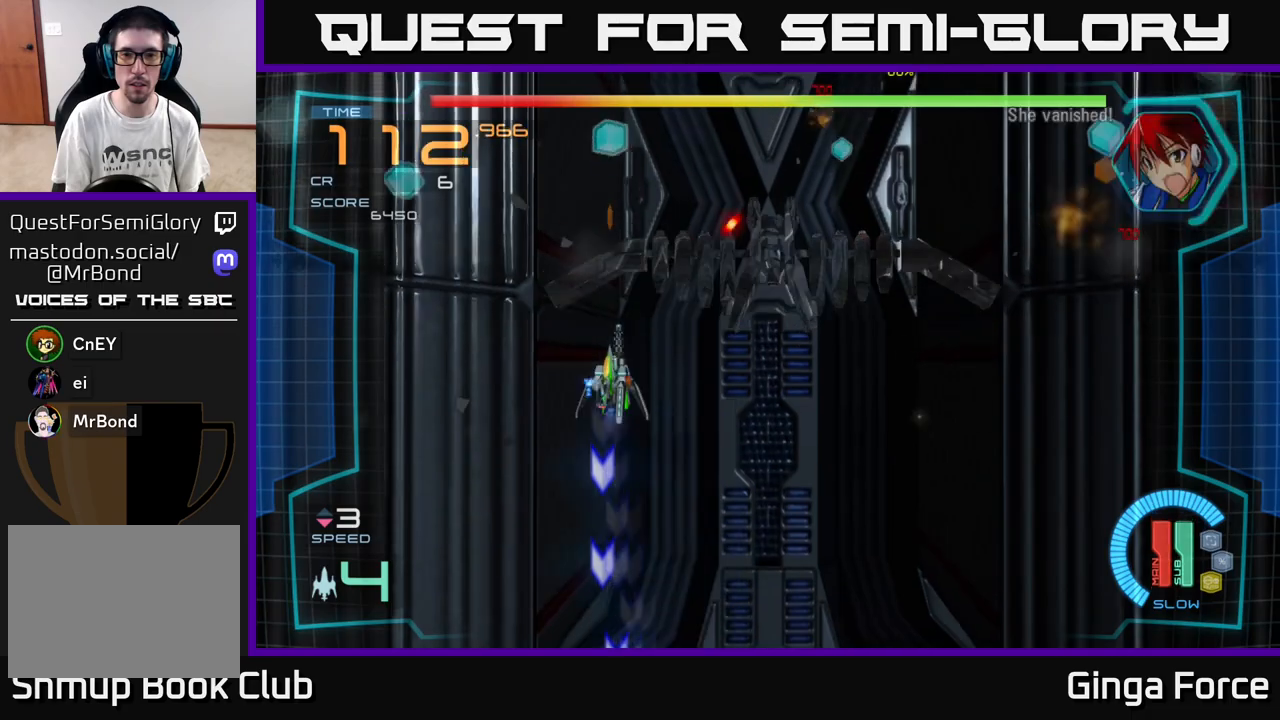
{"buttons": [], "left_stick": "up-right", "events": [[17, "left_stick", "right"], [333, "left_stick", "up-right"], [367, "A", "up"]]}
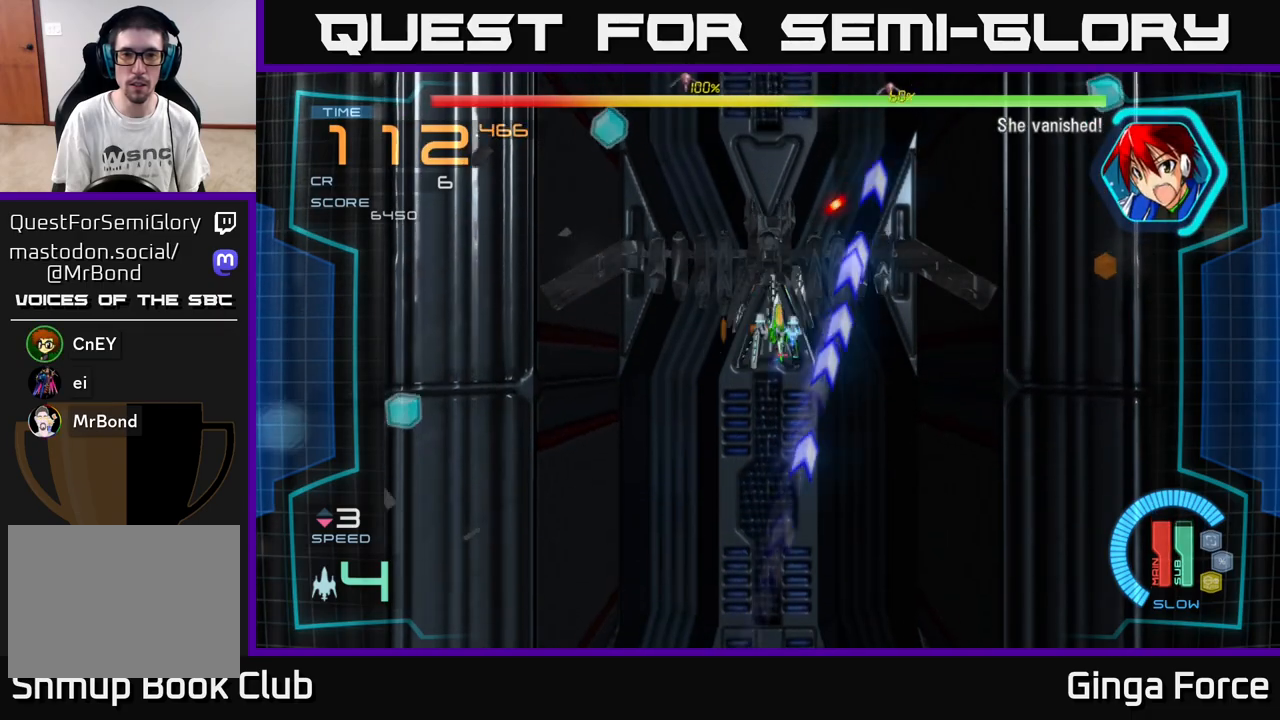
{"buttons": [], "left_stick": "left", "events": [[33, "left_stick", "up-left"], [83, "left_stick", "left"]]}
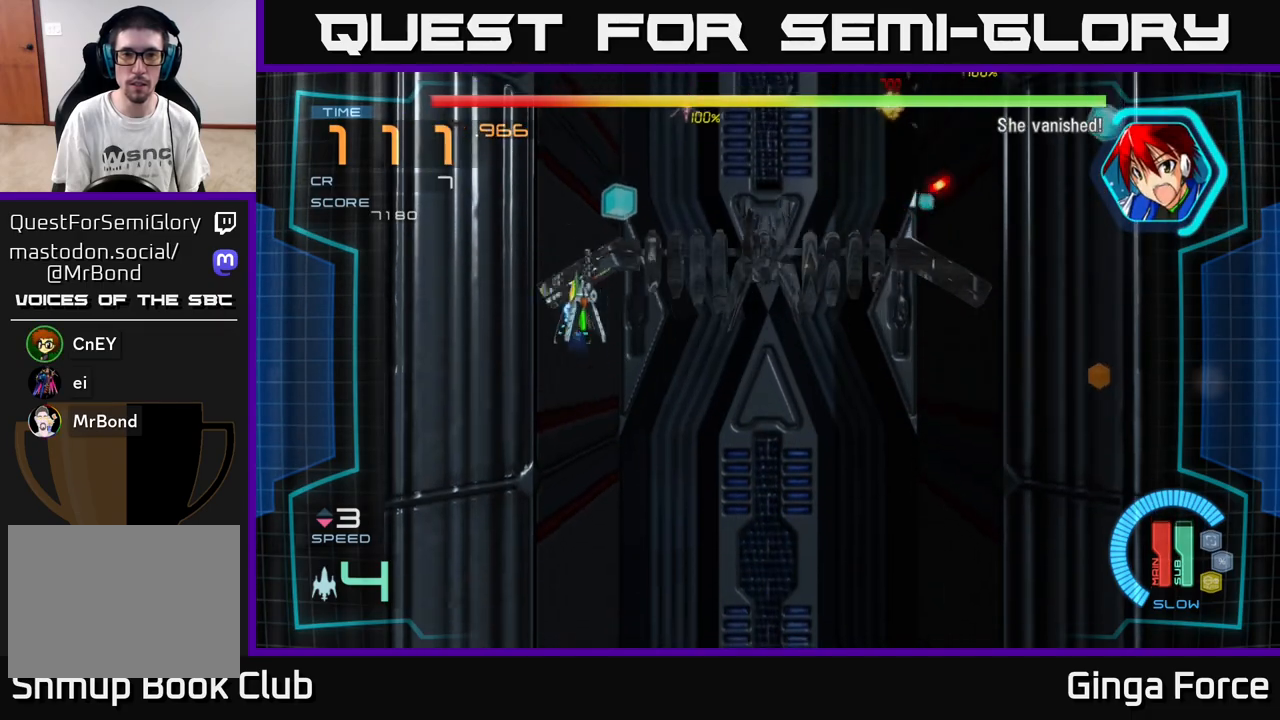
{"buttons": [], "left_stick": "down-right", "events": [[67, "left_stick", "up"], [167, "A", "down"], [217, "left_stick", "right"], [300, "left_stick", "down-right"], [500, "A", "up"]]}
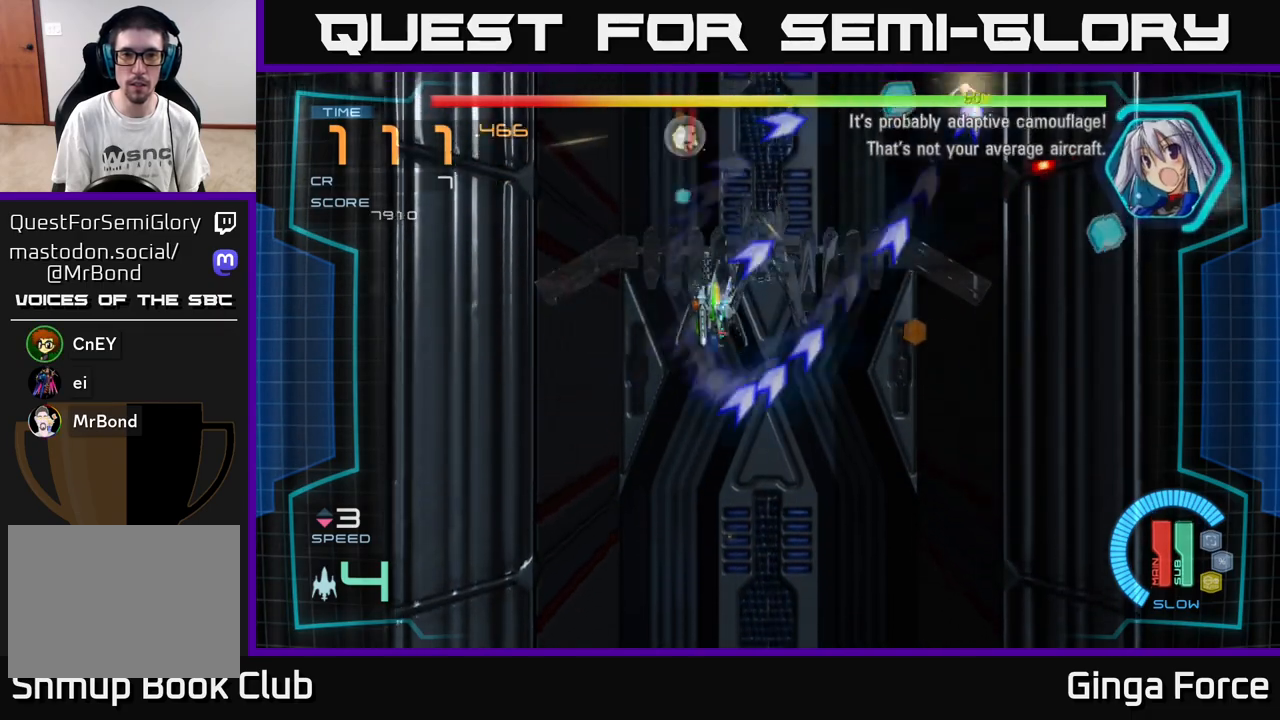
{"buttons": ["A"], "left_stick": "right", "events": [[233, "left_stick", "right"], [383, "A", "down"]]}
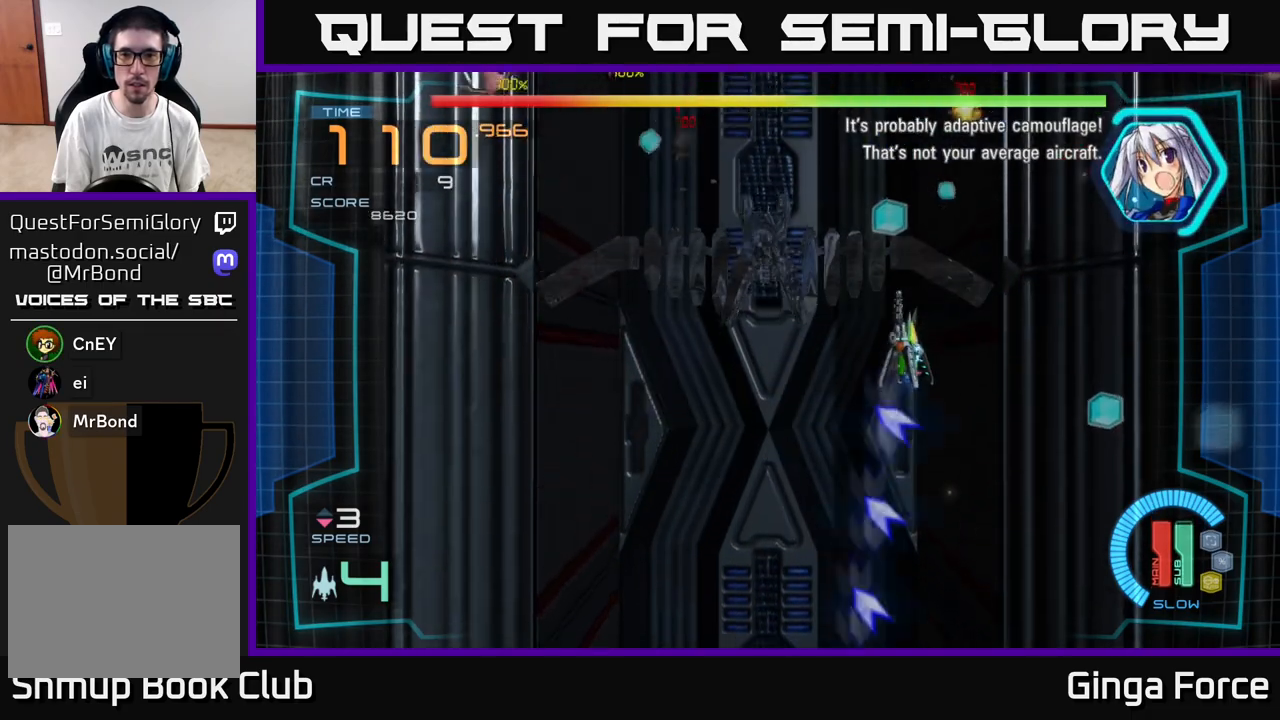
{"buttons": [], "left_stick": "center", "events": [[33, "left_stick", "down-right"], [50, "A", "up"], [500, "left_stick", "center"]]}
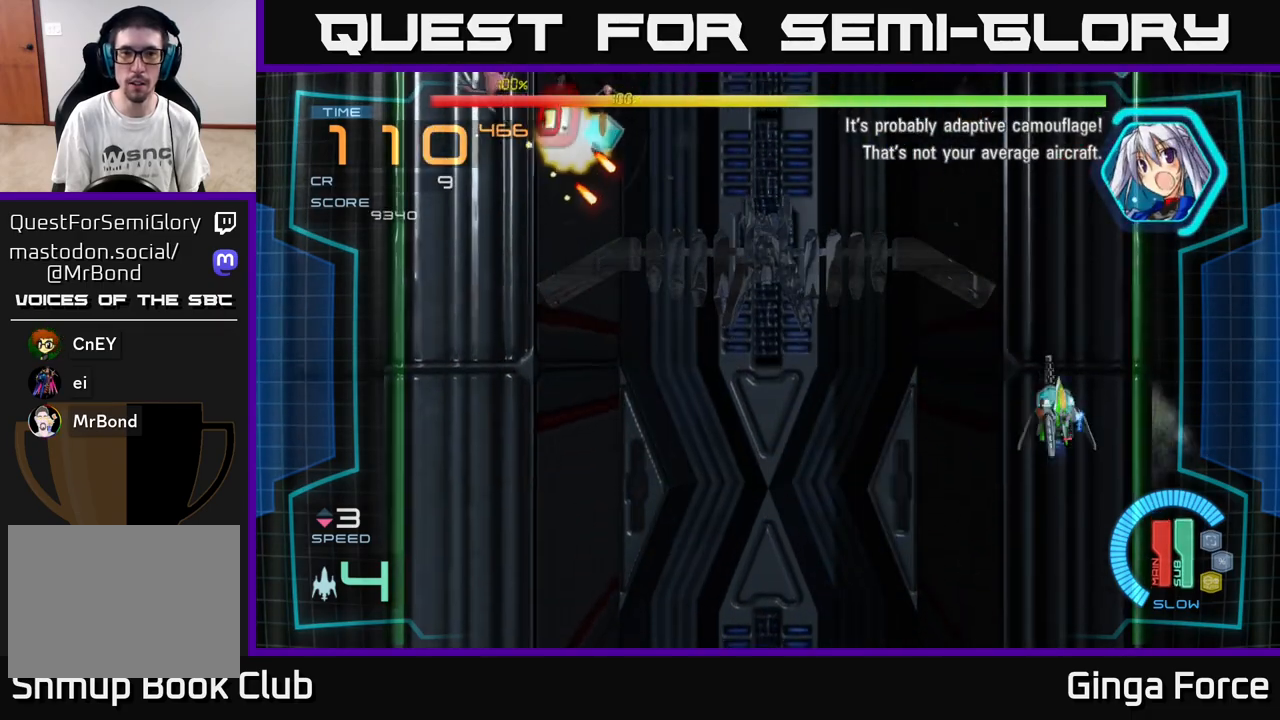
{"buttons": ["A"], "left_stick": "down-left", "events": [[17, "left_stick", "left"], [150, "A", "down"], [383, "left_stick", "down-left"]]}
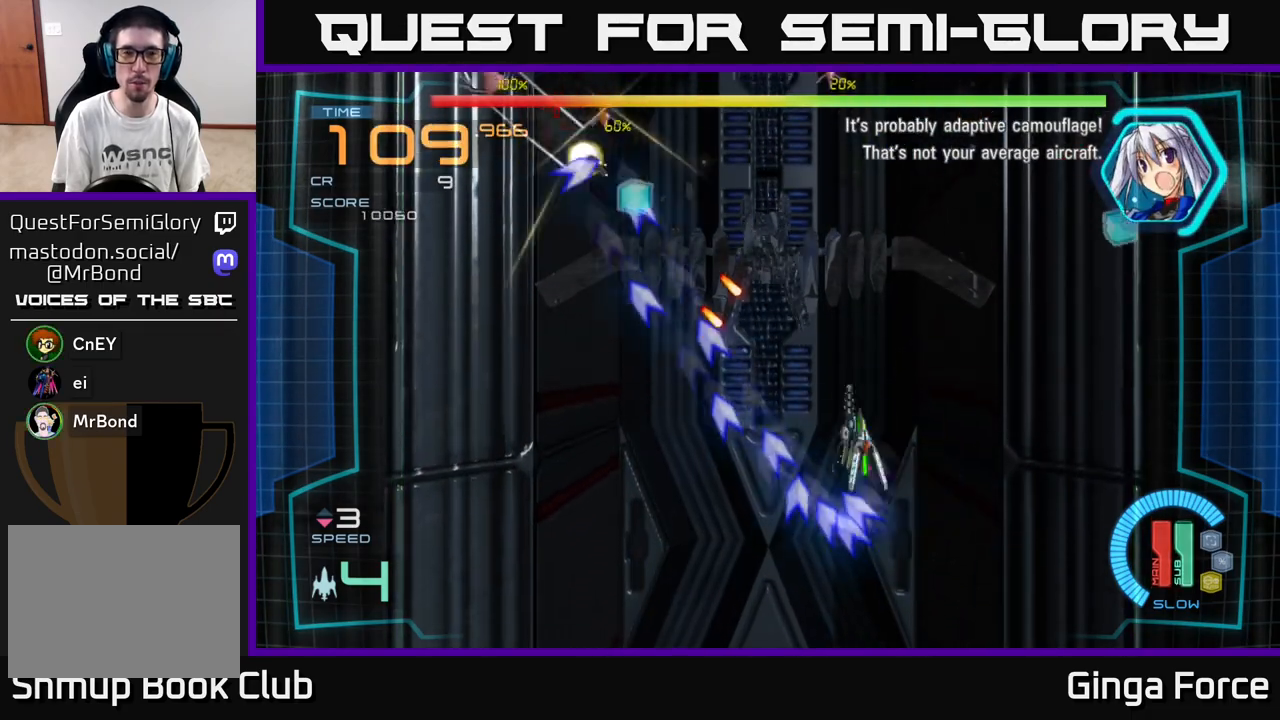
{"buttons": ["A"], "left_stick": "up-left", "events": [[267, "A", "up"], [283, "left_stick", "left"], [383, "A", "down"], [383, "left_stick", "up-left"]]}
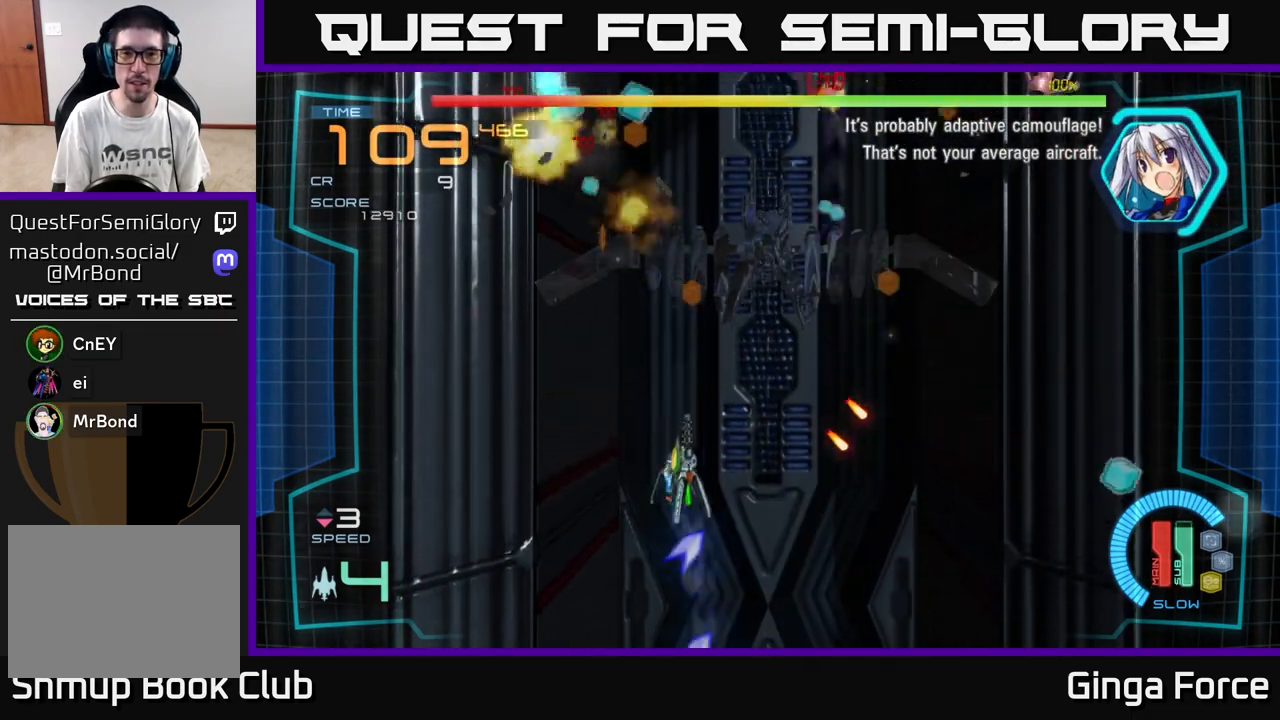
{"buttons": ["A"], "left_stick": "right", "events": [[100, "left_stick", "up"], [300, "left_stick", "right"]]}
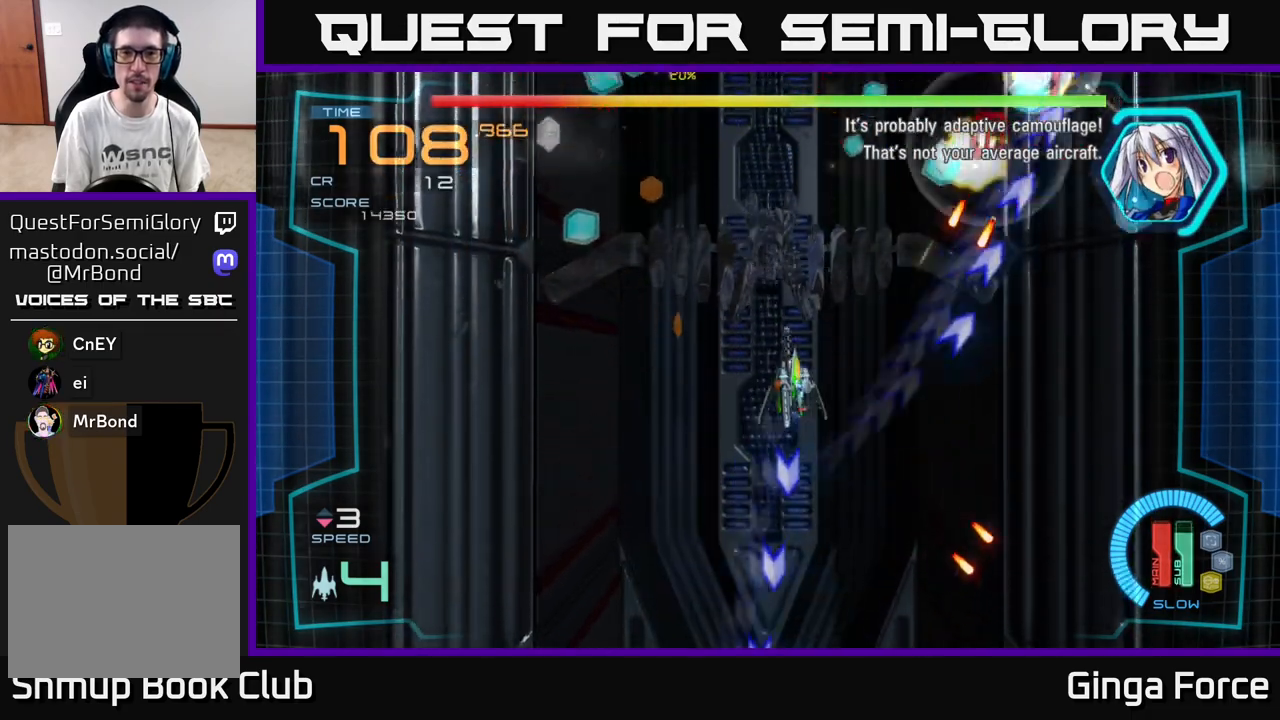
{"buttons": ["A"], "left_stick": "down", "events": [[67, "A", "up"], [217, "A", "down"], [233, "left_stick", "down"]]}
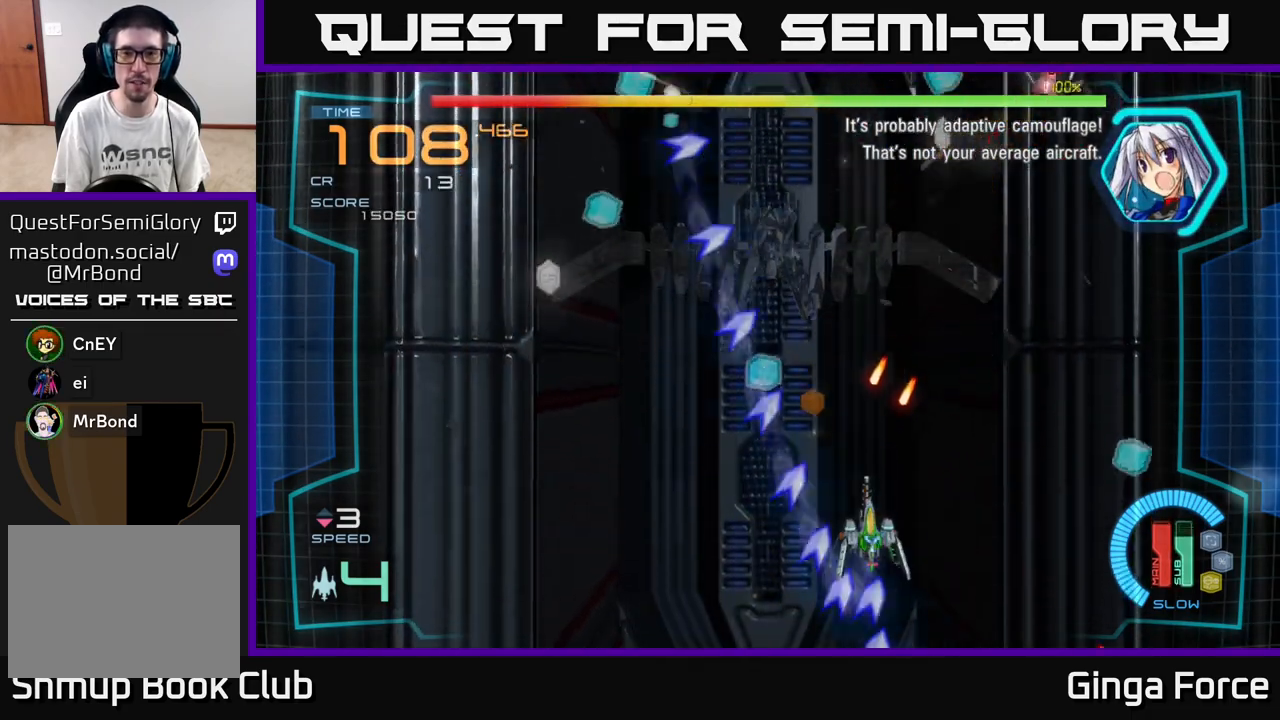
{"buttons": [], "left_stick": "left", "events": [[33, "A", "up"], [83, "left_stick", "right"], [183, "left_stick", "up-right"], [317, "A", "down"], [417, "left_stick", "left"], [483, "A", "up"]]}